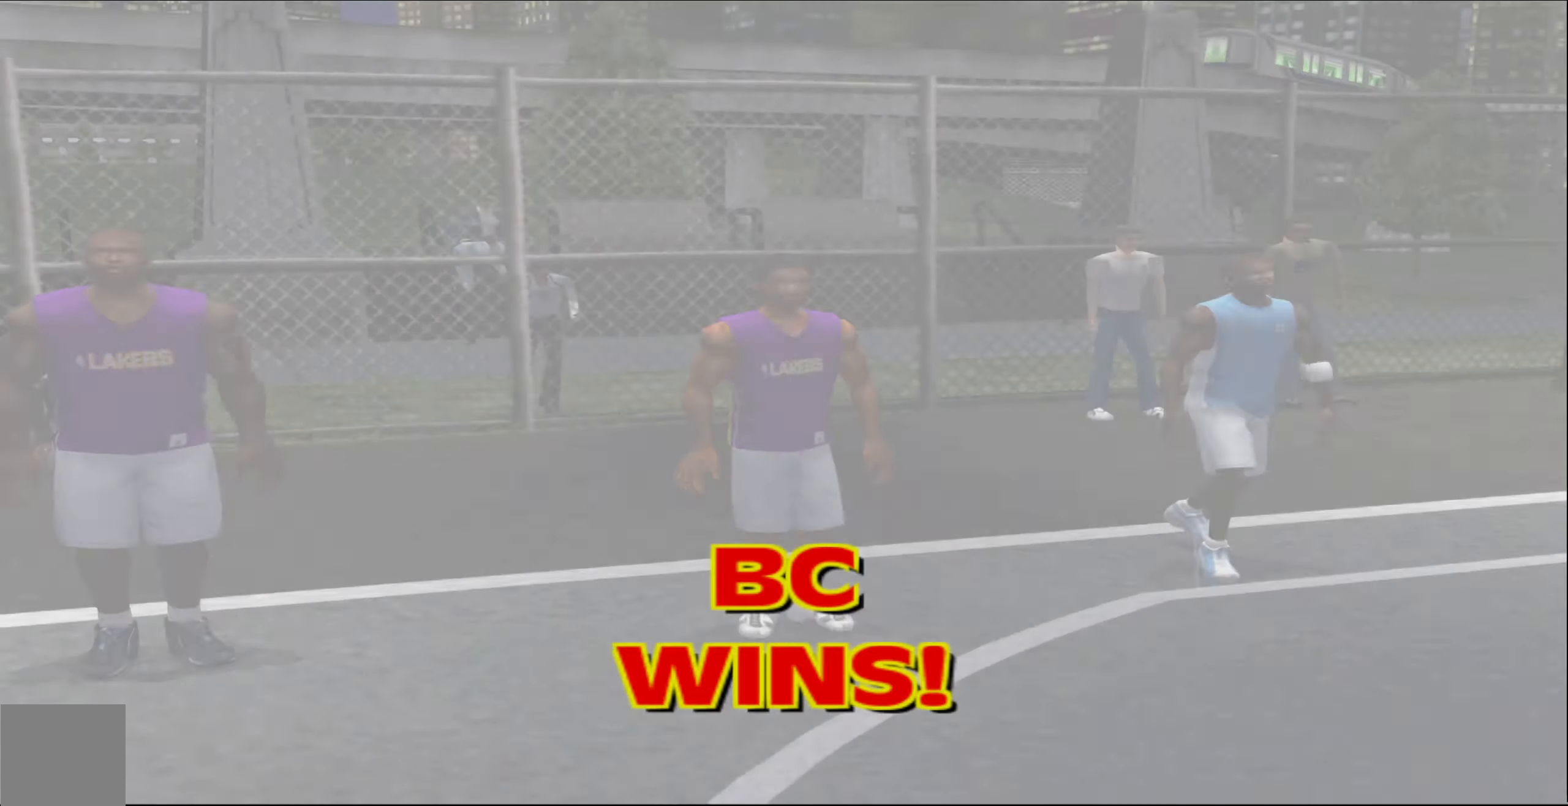
Gameplay with a controller (Xbox layout); each line is a JSON object with the inputs held at the frame after it. "events" lists button and stick changes between this image and that frame as [ms after this image, input, new state], when the widget could be followed in between. Not read: right_stick.
{"buttons": ["L2"], "left_stick": "center", "events": [[150, "L2", "down"], [300, "L2", "up"], [450, "L2", "down"]]}
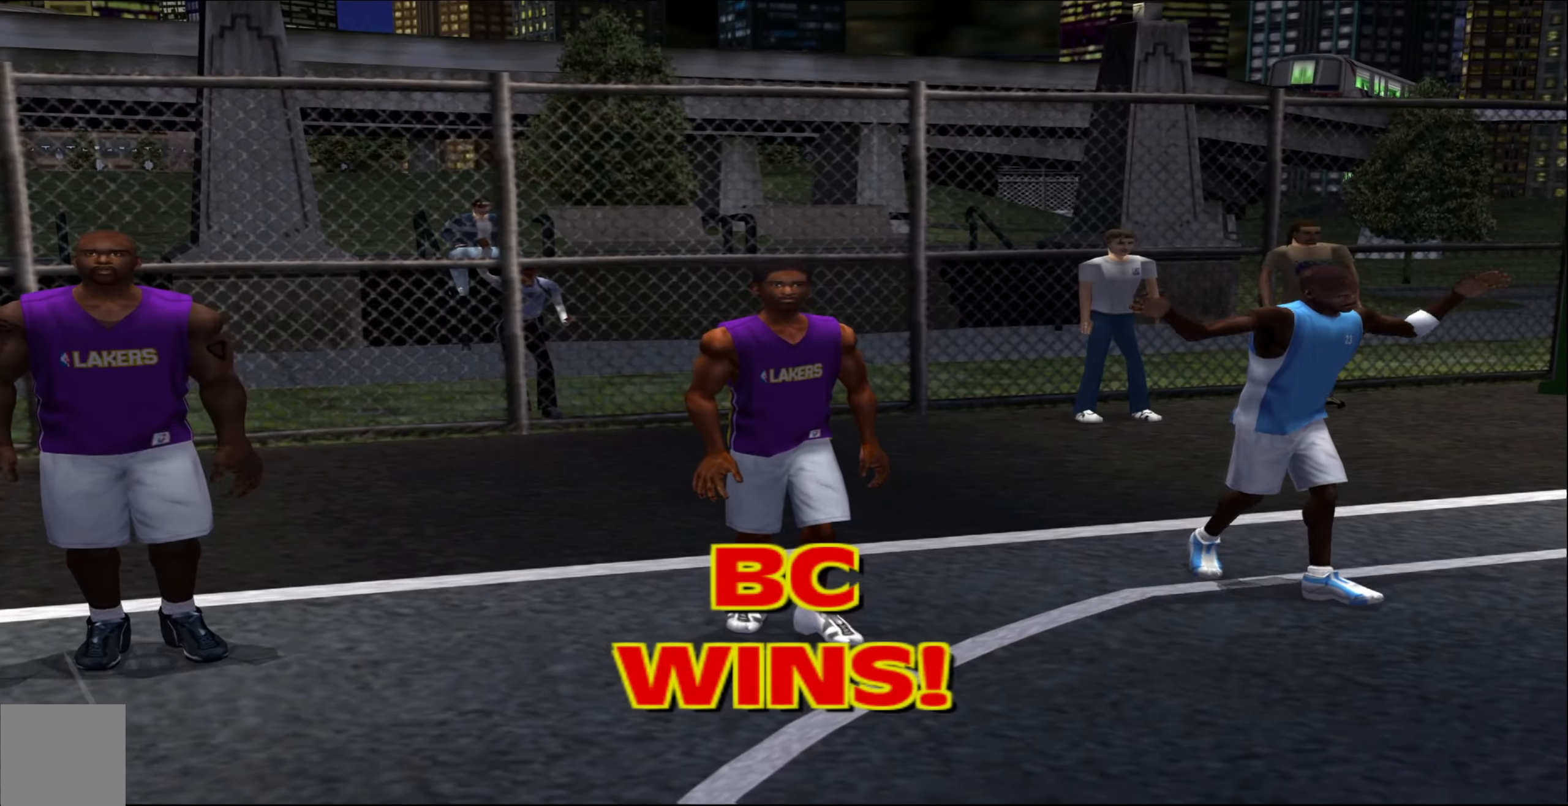
{"buttons": [], "left_stick": "center", "events": [[33, "L2", "up"], [417, "L2", "down"], [467, "L2", "up"]]}
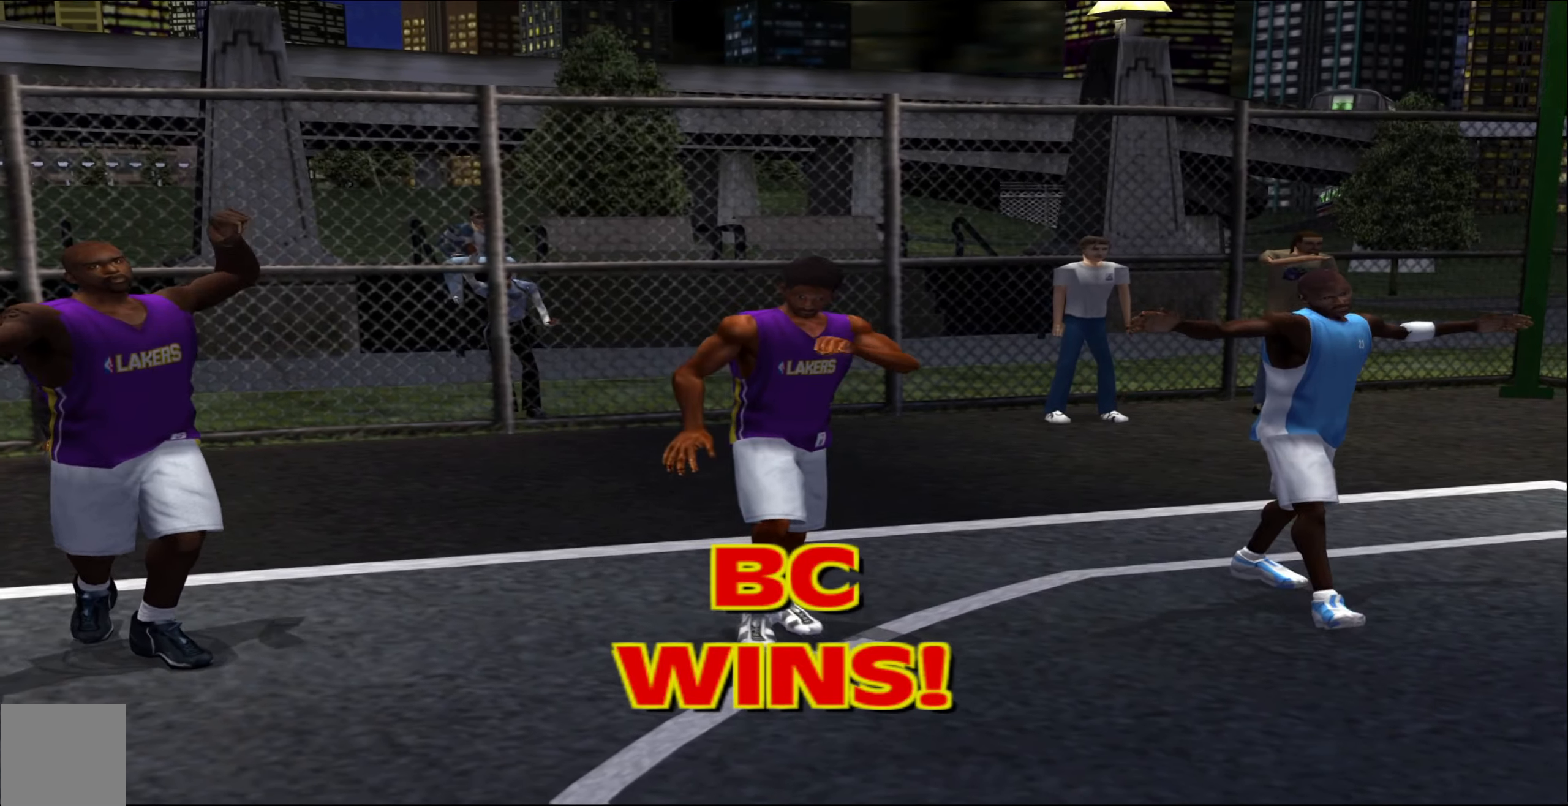
{"buttons": [], "left_stick": "center", "events": [[67, "L2", "down"], [167, "L2", "up"]]}
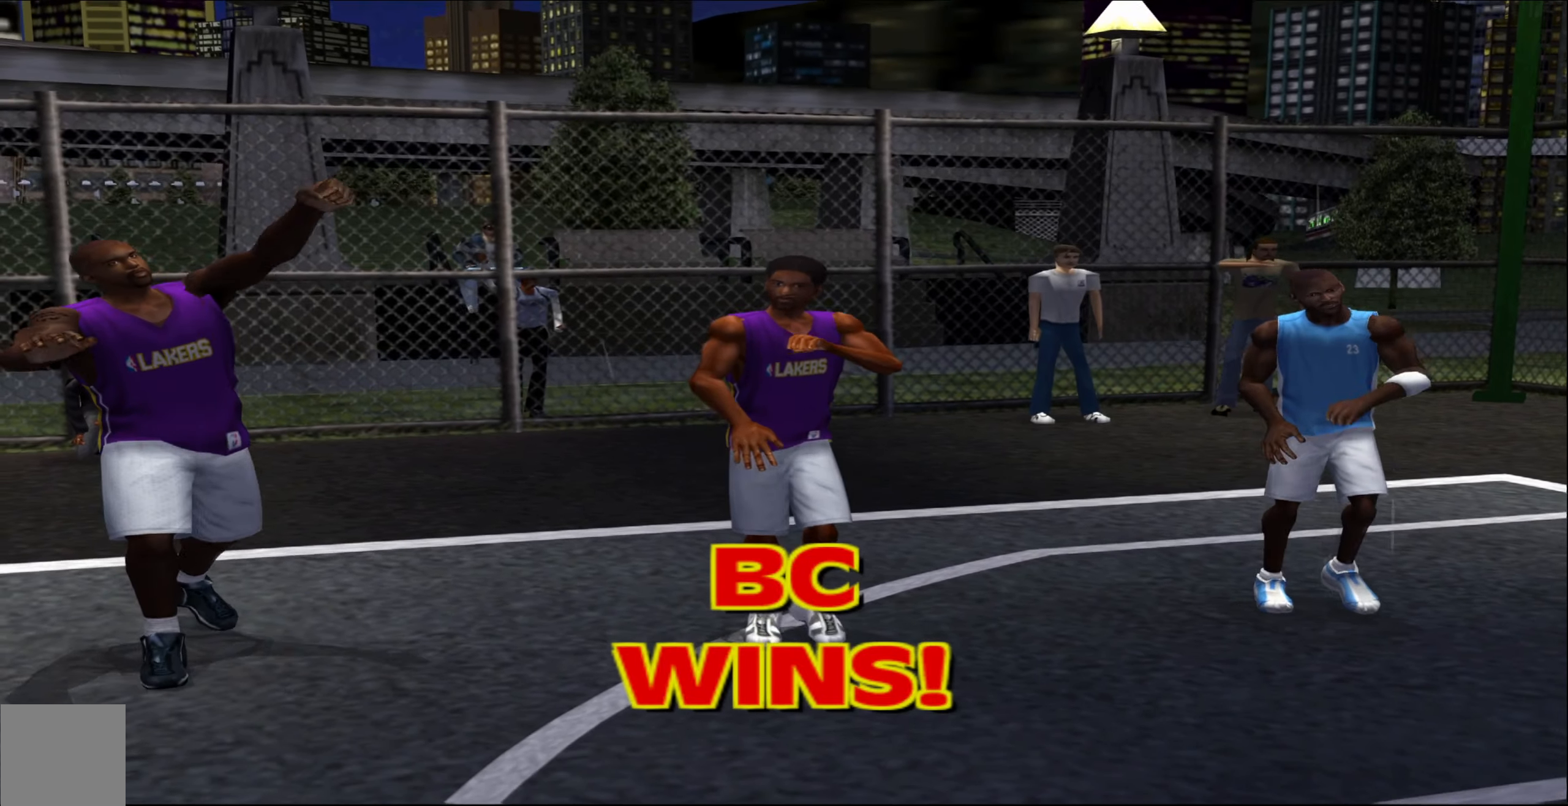
{"buttons": [], "left_stick": "center", "events": []}
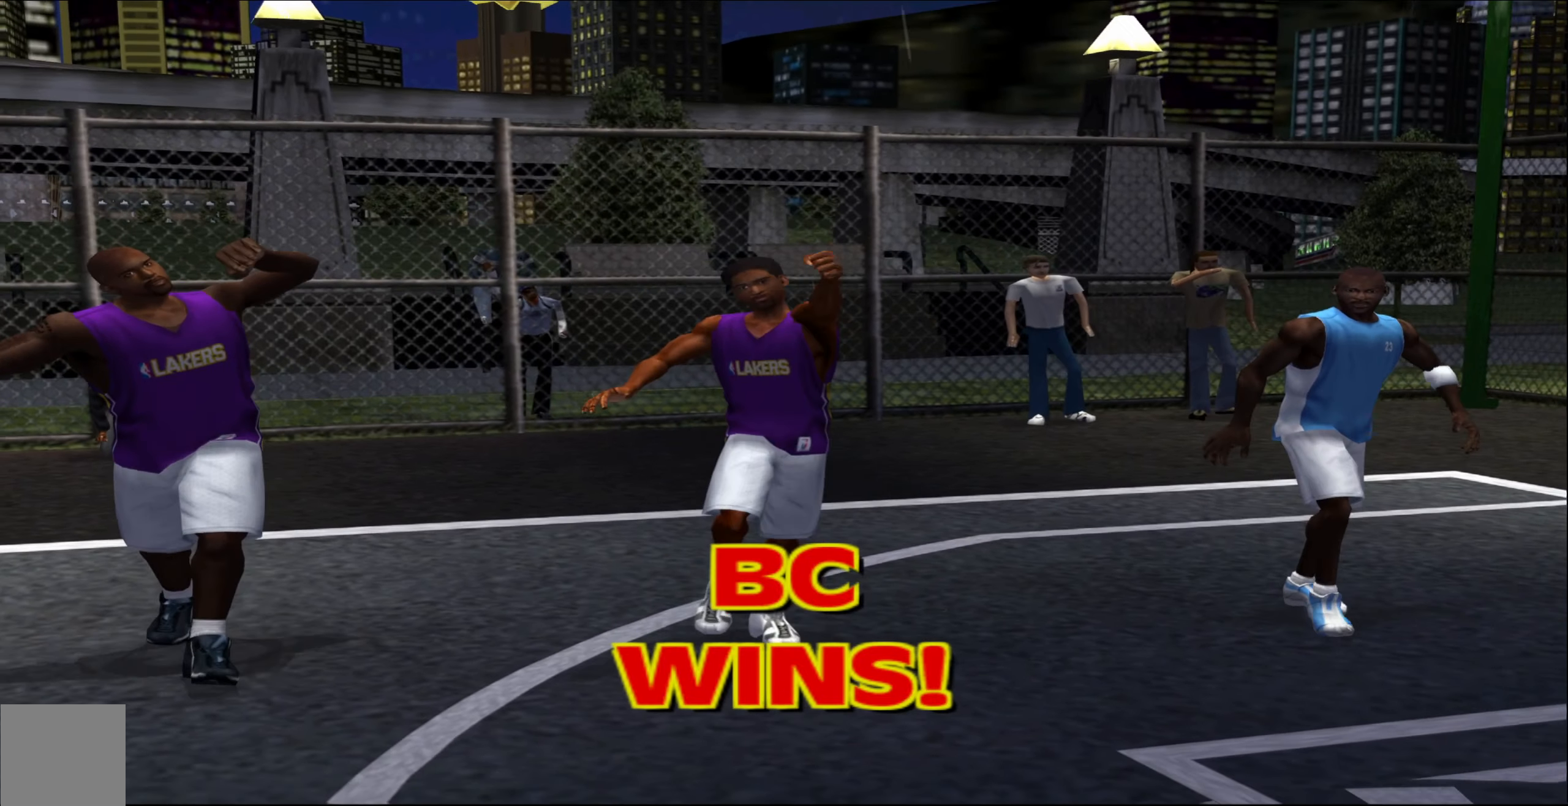
{"buttons": [], "left_stick": "center", "events": []}
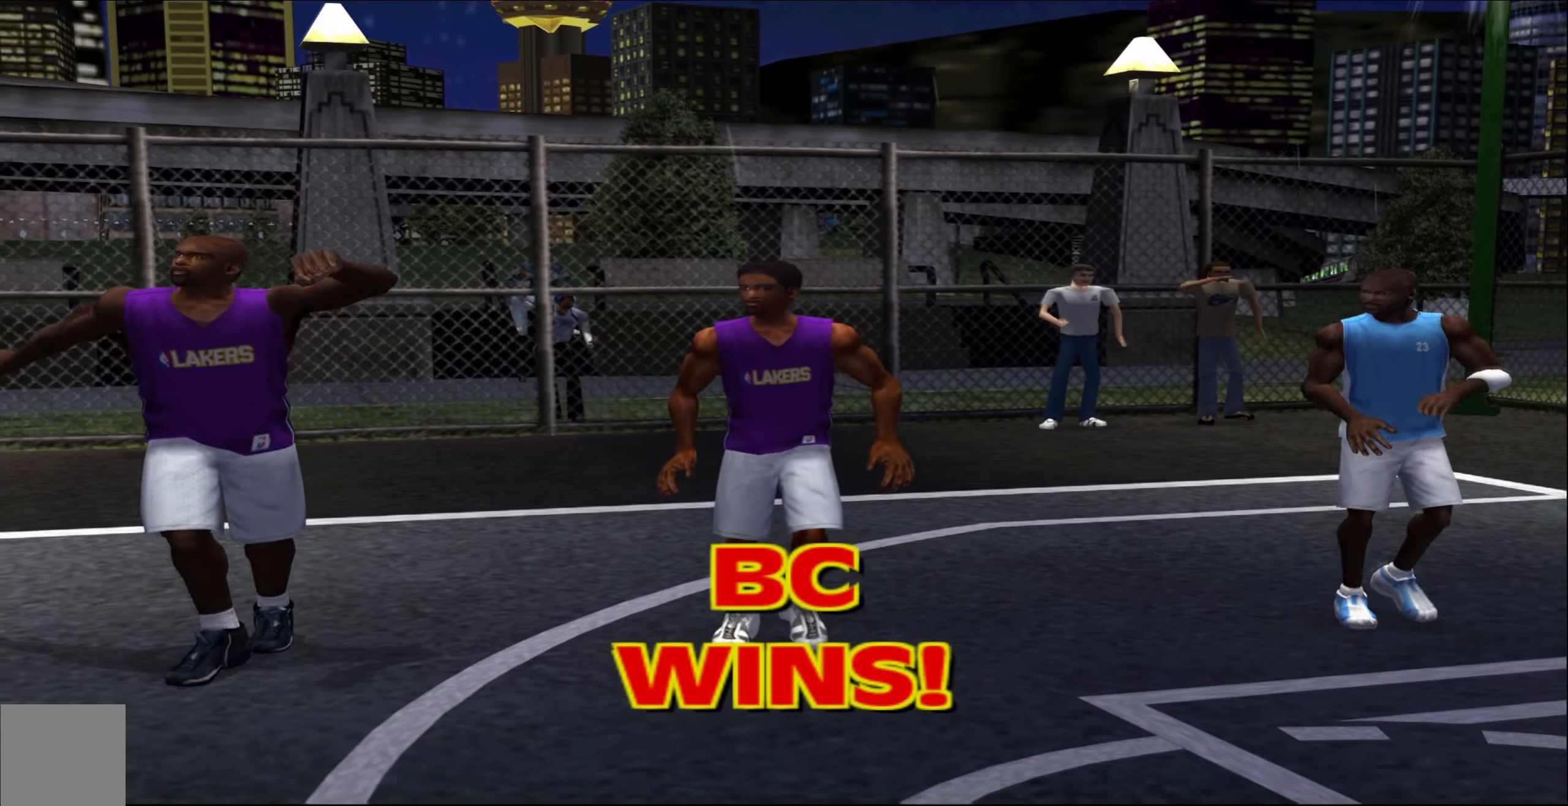
{"buttons": [], "left_stick": "center", "events": []}
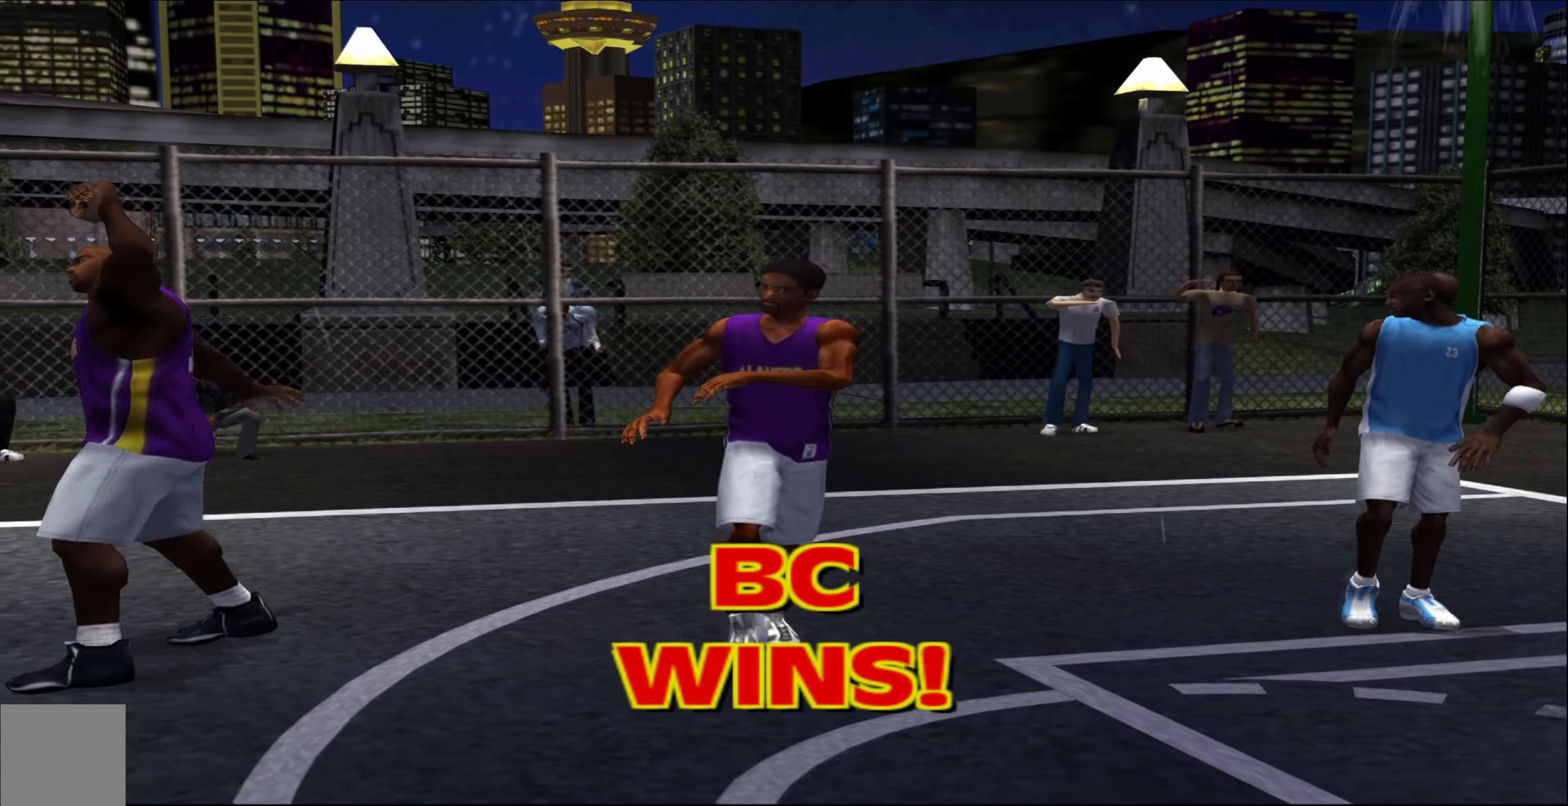
{"buttons": [], "left_stick": "center", "events": []}
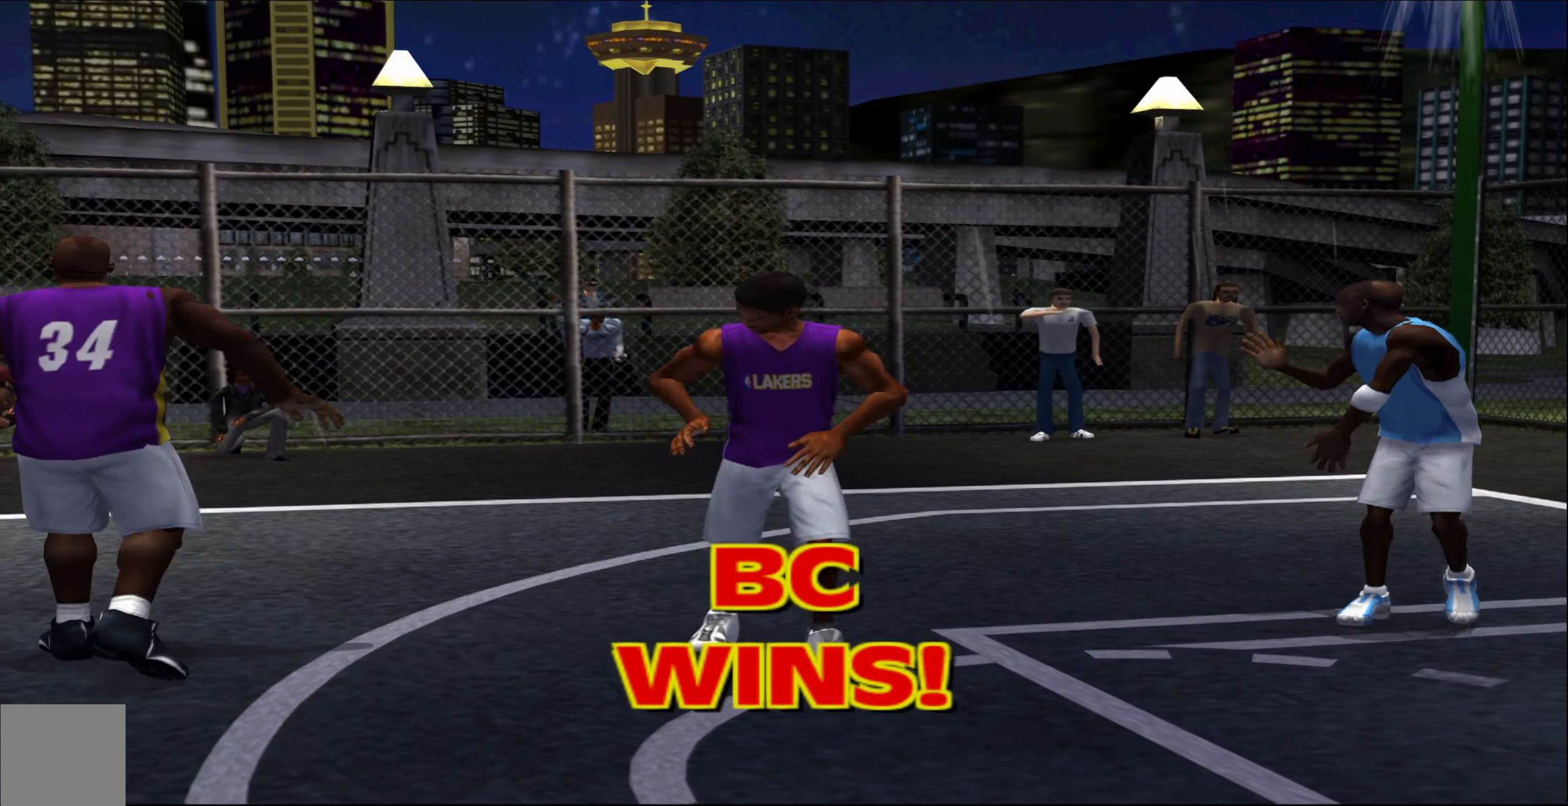
{"buttons": [], "left_stick": "center", "events": []}
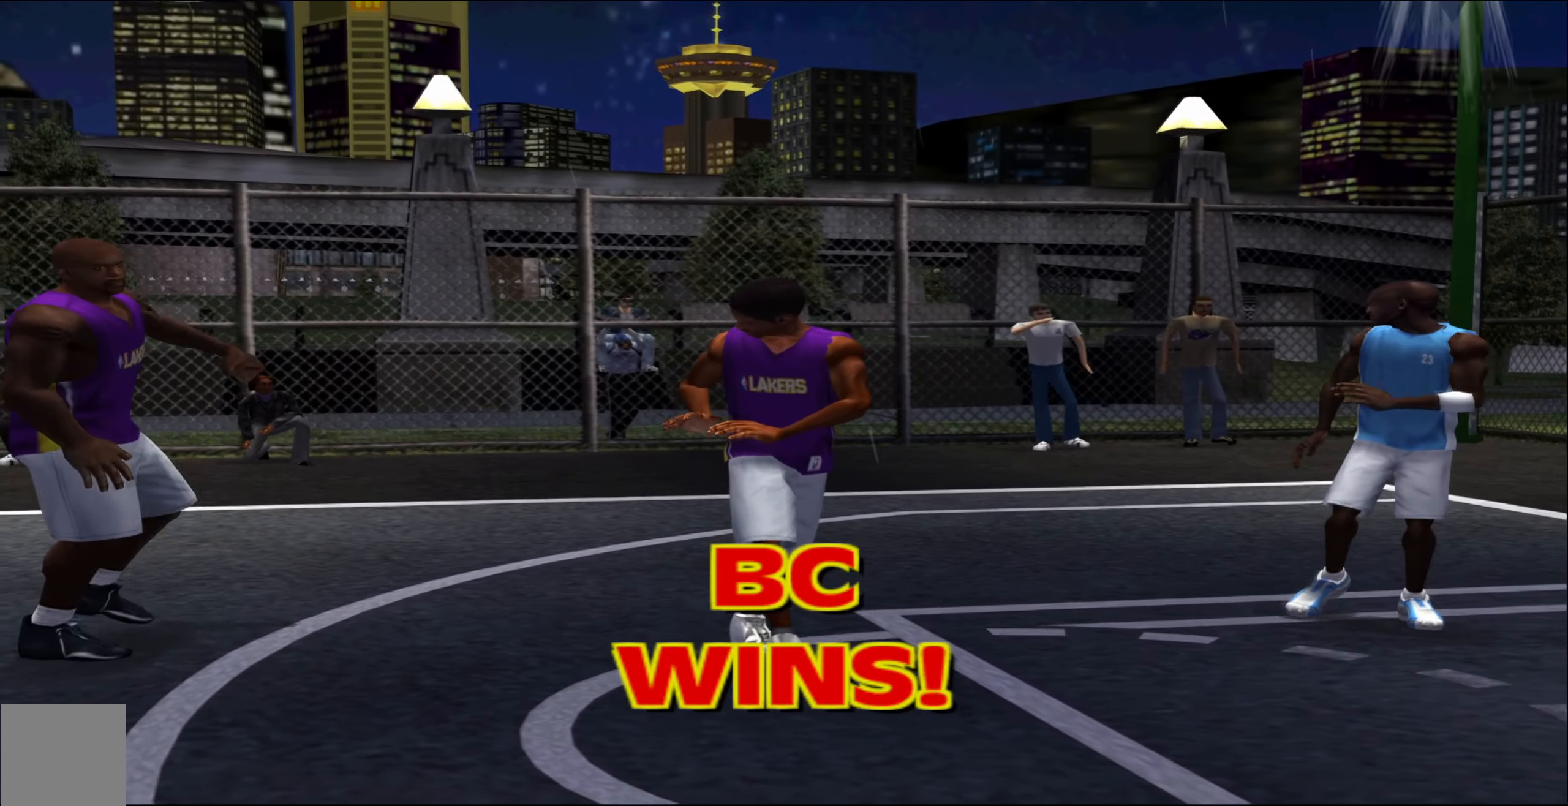
{"buttons": [], "left_stick": "center", "events": []}
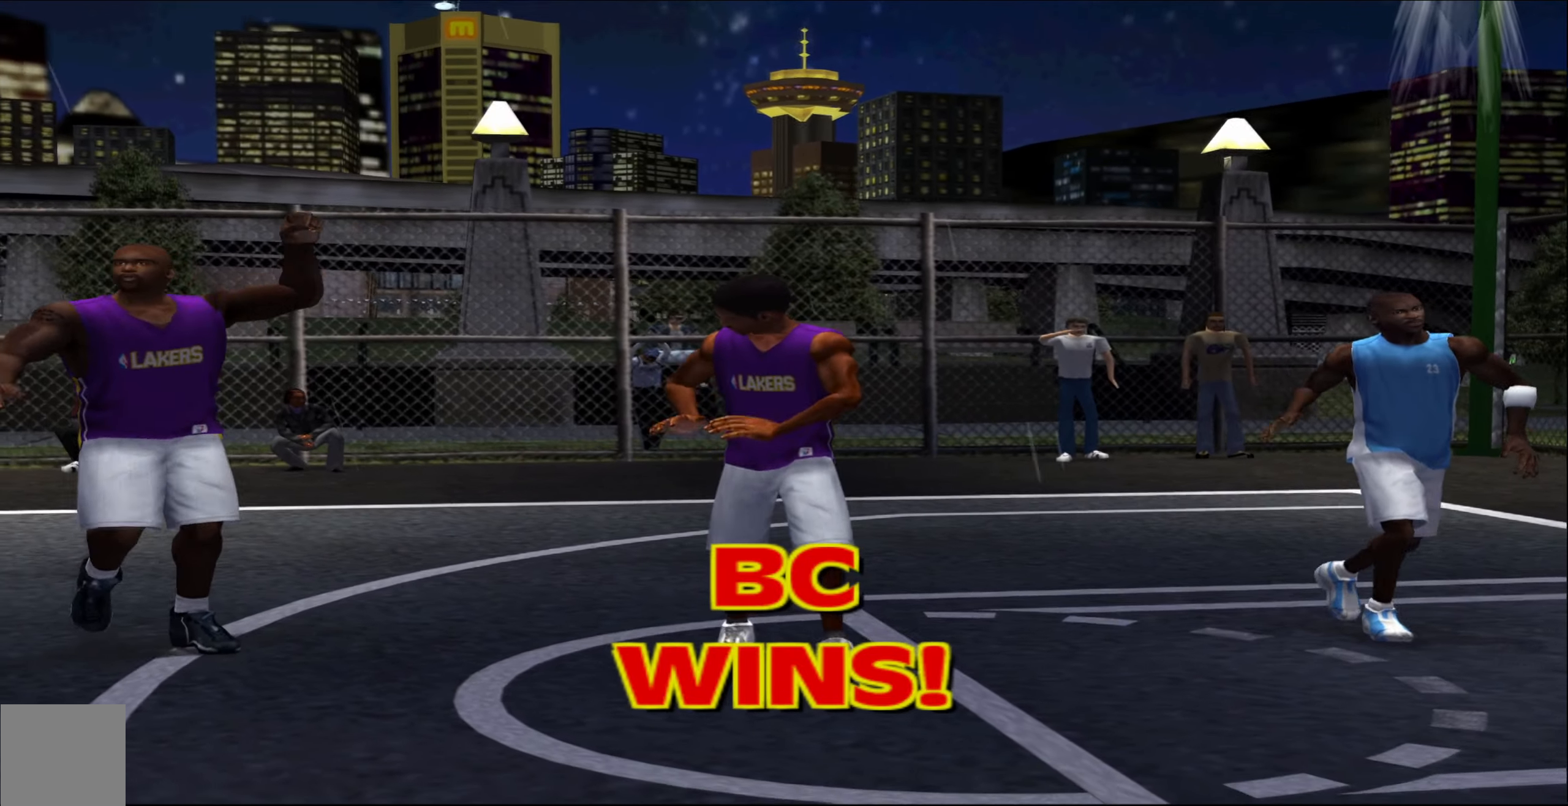
{"buttons": [], "left_stick": "center", "events": [[234, "L2", "down"], [317, "L2", "up"]]}